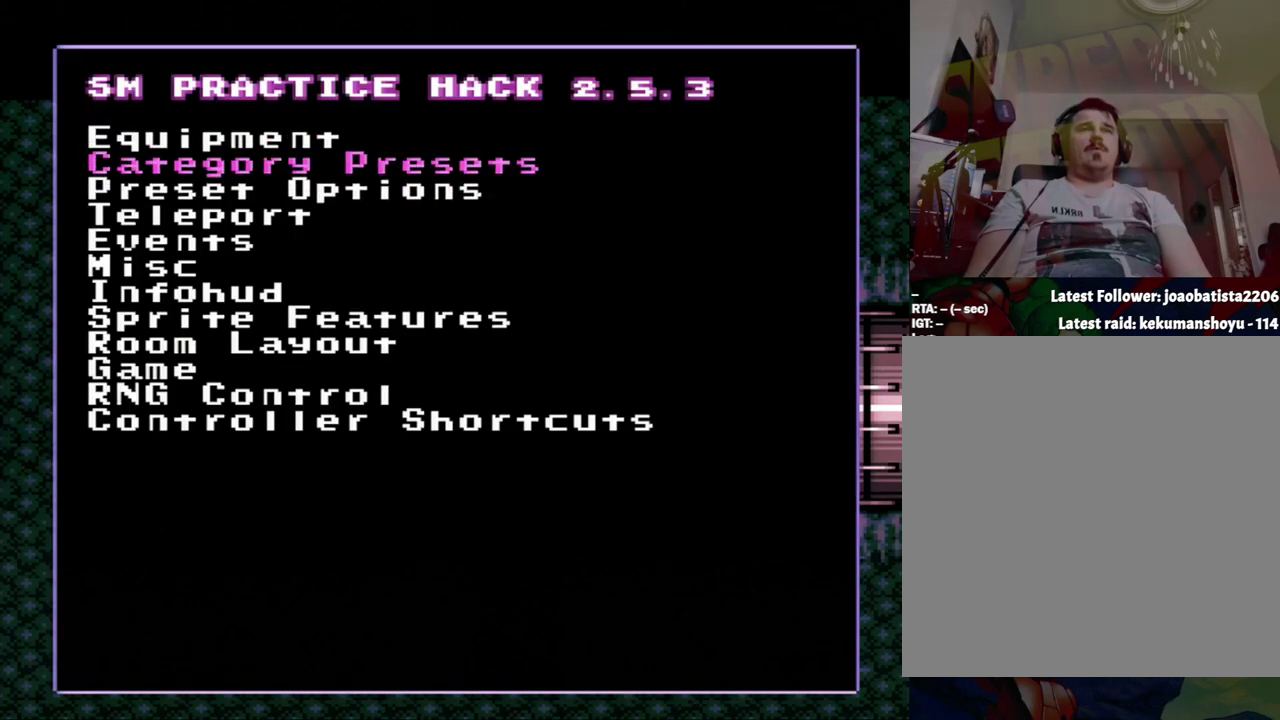
Gameplay with a controller (Nintendo layout); each line is a JSON object with the inputs held at the frame after it. "events" lists button and stick changes between this image and that frame as [ms after this image, input, new state], when the widget could be followed in between. Not read: L3 R3.
{"buttons": ["DPAD_DOWN"], "events": [[483, "DPAD_DOWN", "down"]]}
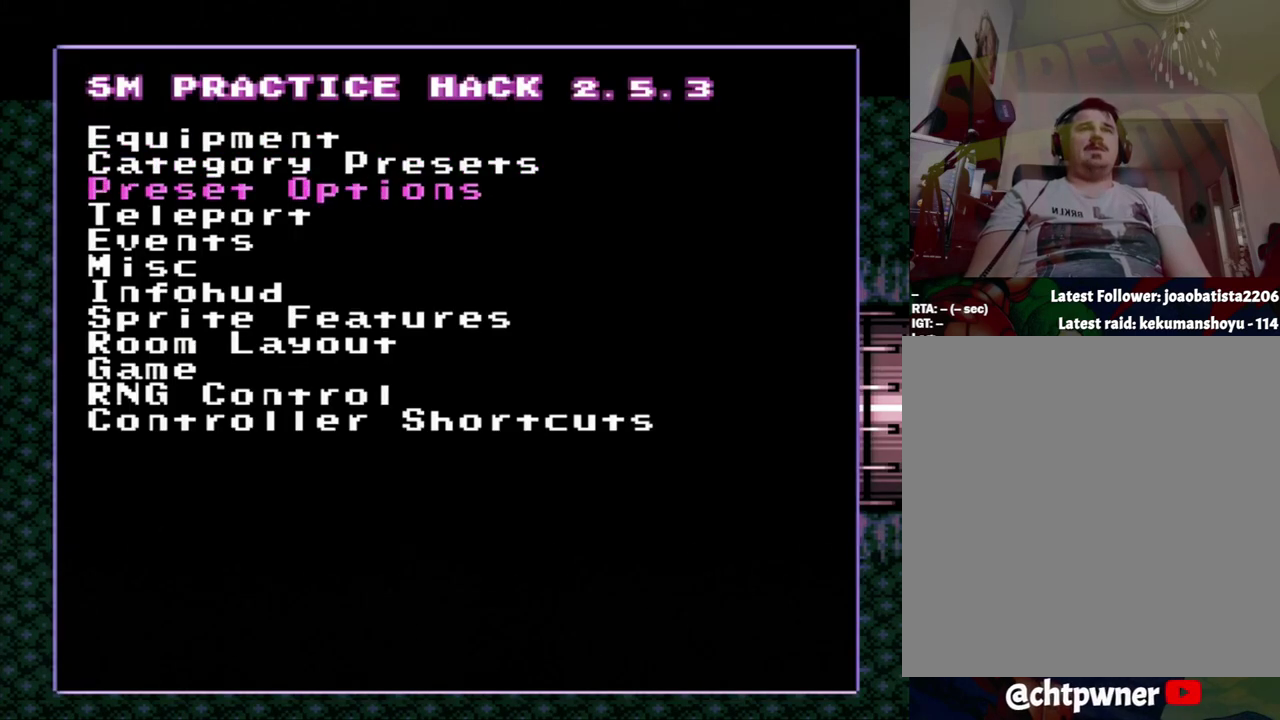
{"buttons": [], "events": [[83, "DPAD_DOWN", "up"]]}
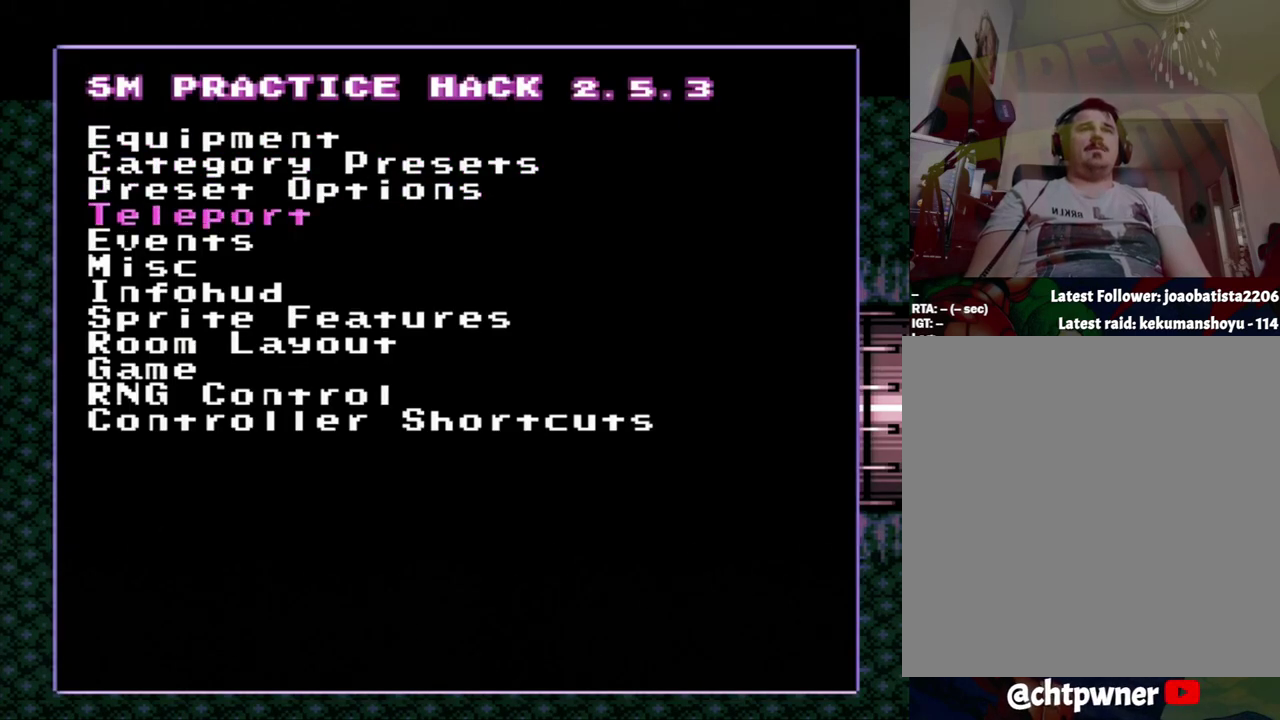
{"buttons": [], "events": [[83, "DPAD_UP", "down"], [367, "DPAD_UP", "up"]]}
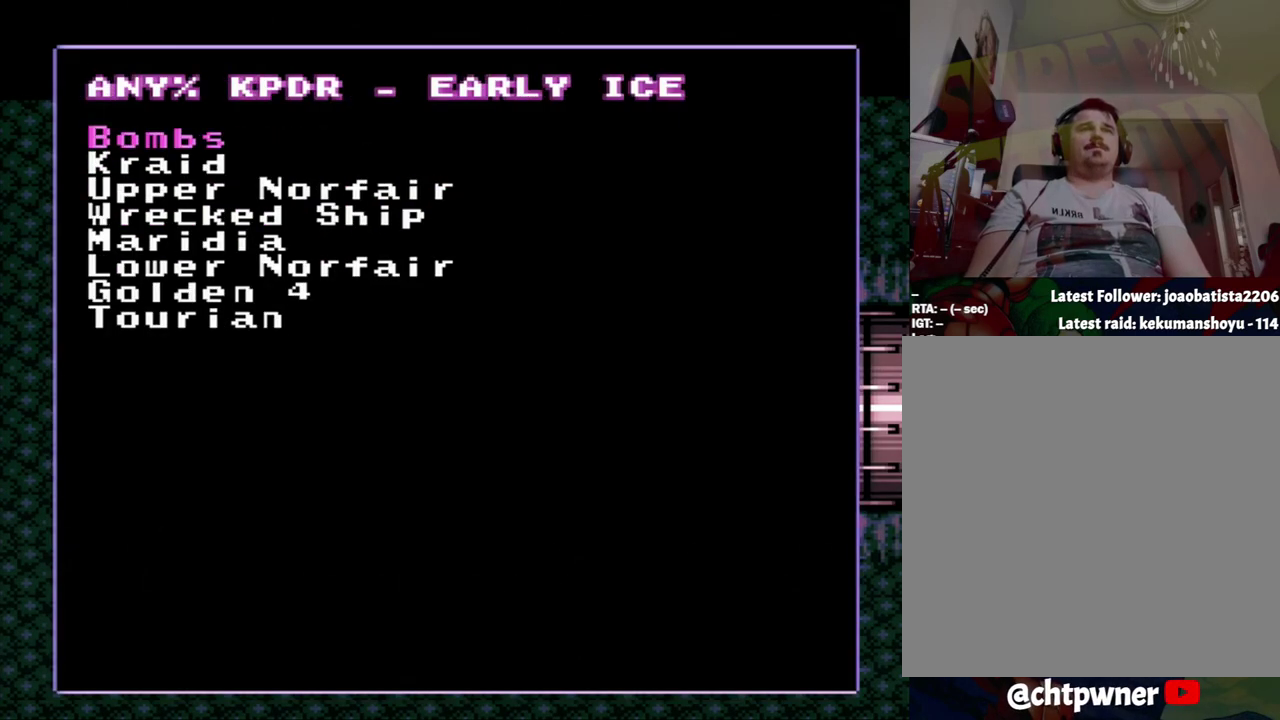
{"buttons": [], "events": []}
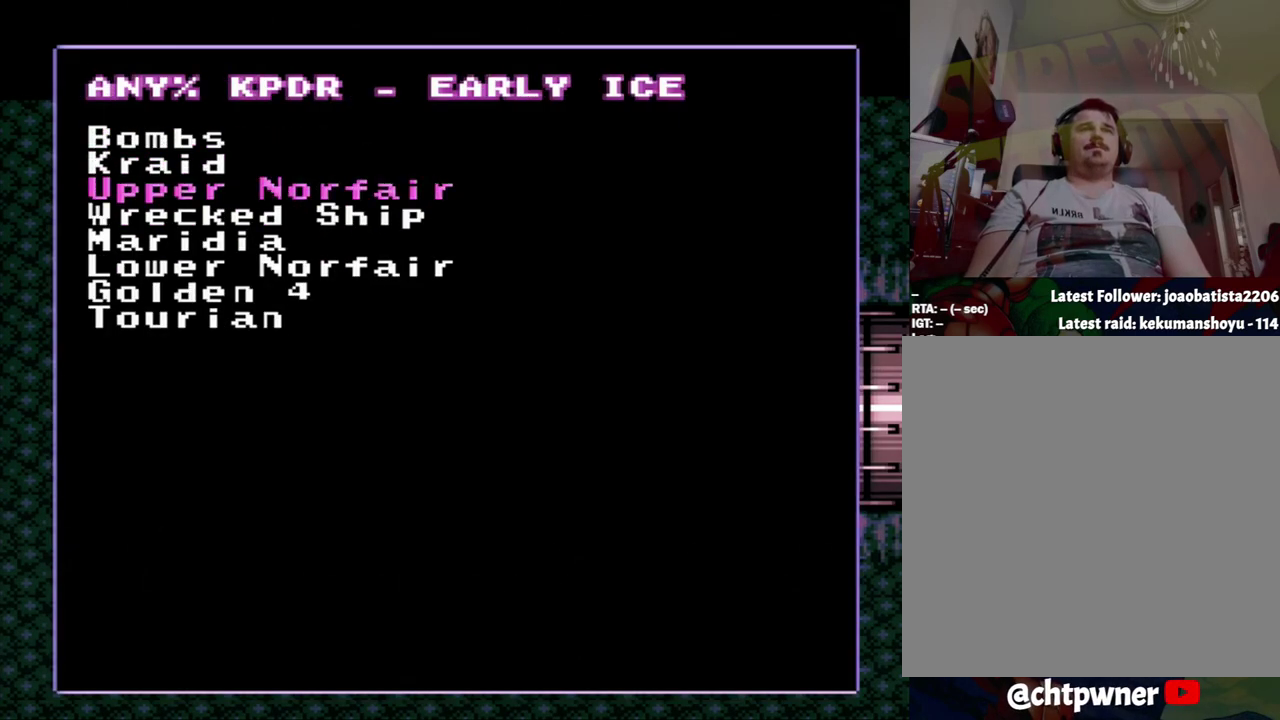
{"buttons": [], "events": [[117, "DPAD_UP", "down"], [183, "DPAD_UP", "up"], [400, "A", "down"], [500, "A", "up"]]}
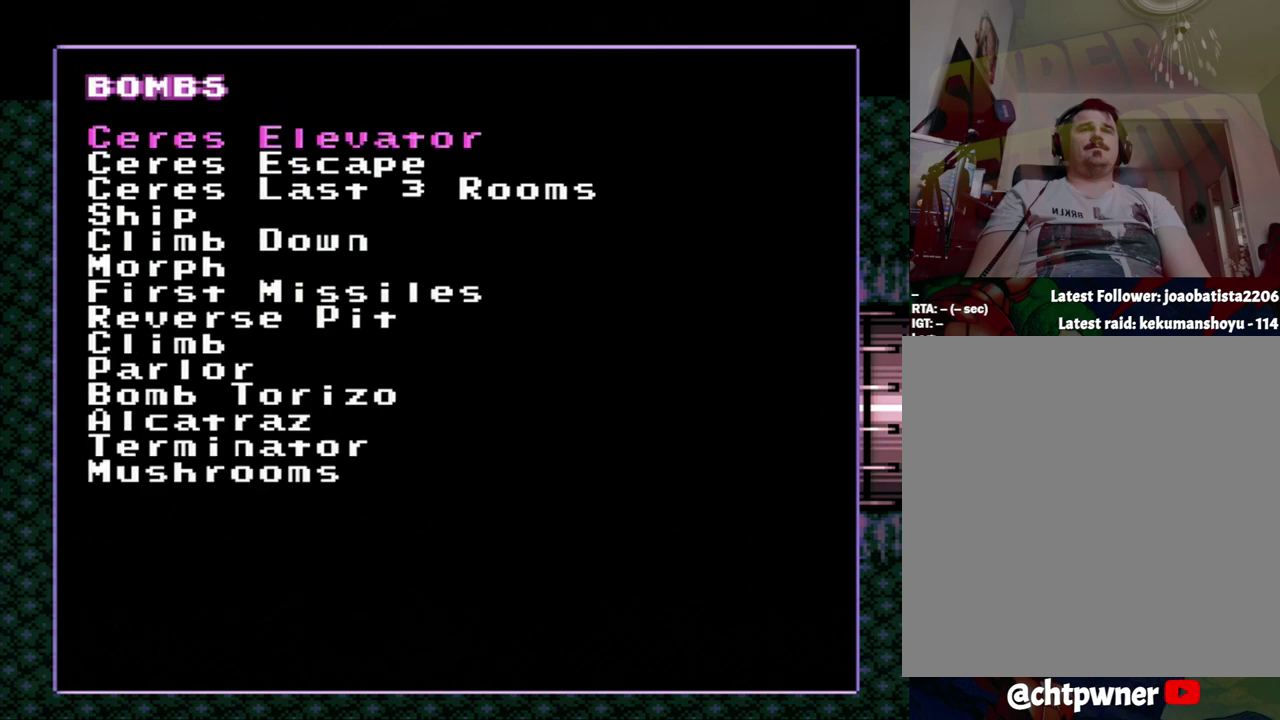
{"buttons": [], "events": [[217, "DPAD_DOWN", "down"], [467, "DPAD_DOWN", "up"]]}
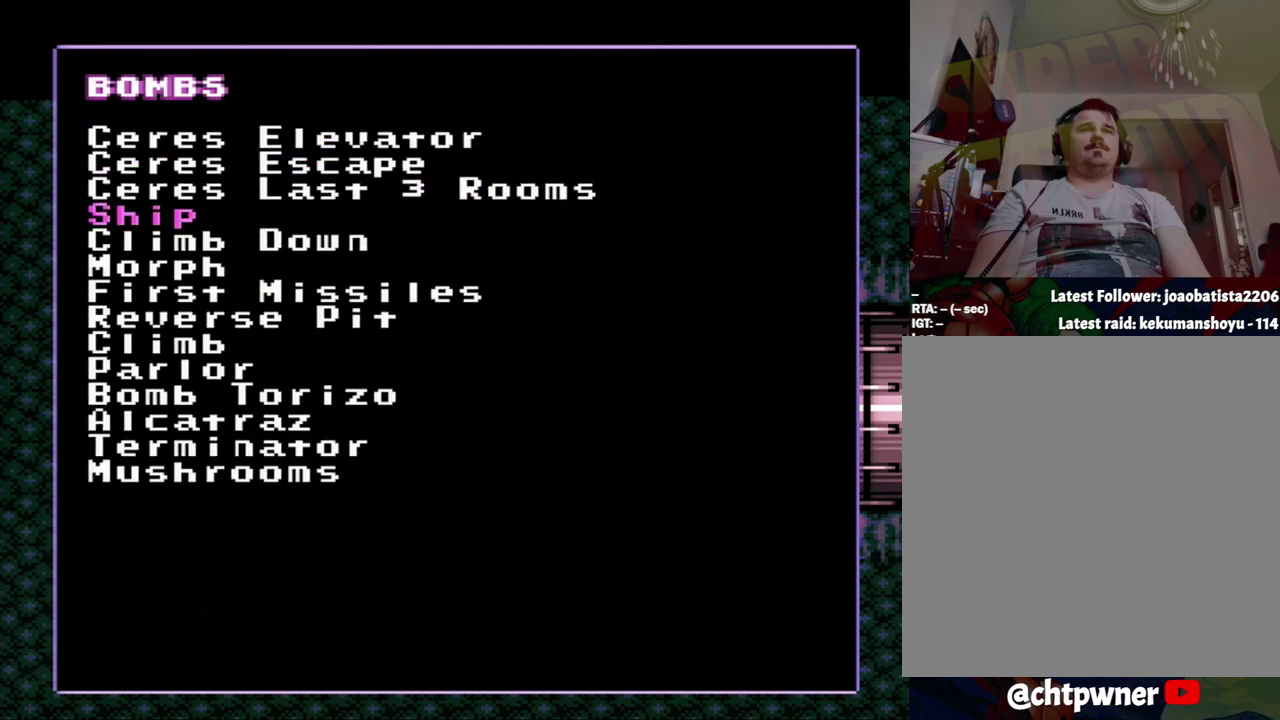
{"buttons": [], "events": [[250, "DPAD_DOWN", "down"], [317, "DPAD_DOWN", "up"]]}
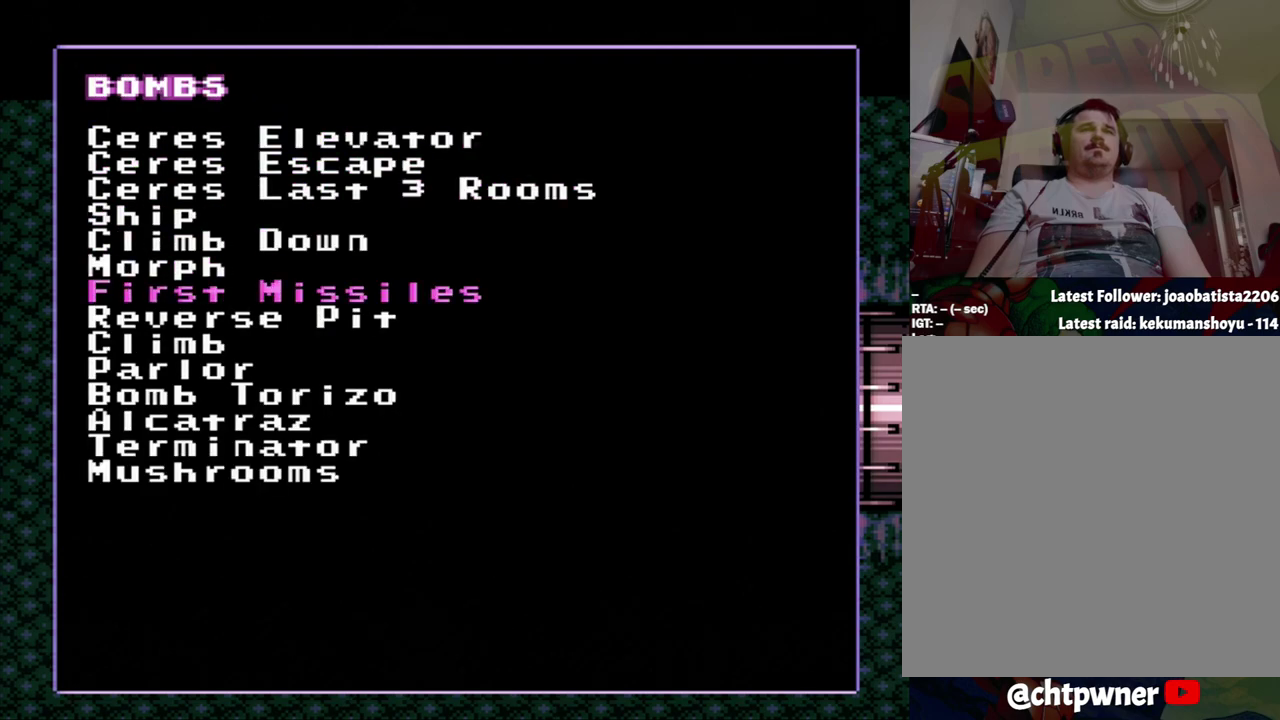
{"buttons": ["DPAD_DOWN"], "events": [[283, "DPAD_DOWN", "down"]]}
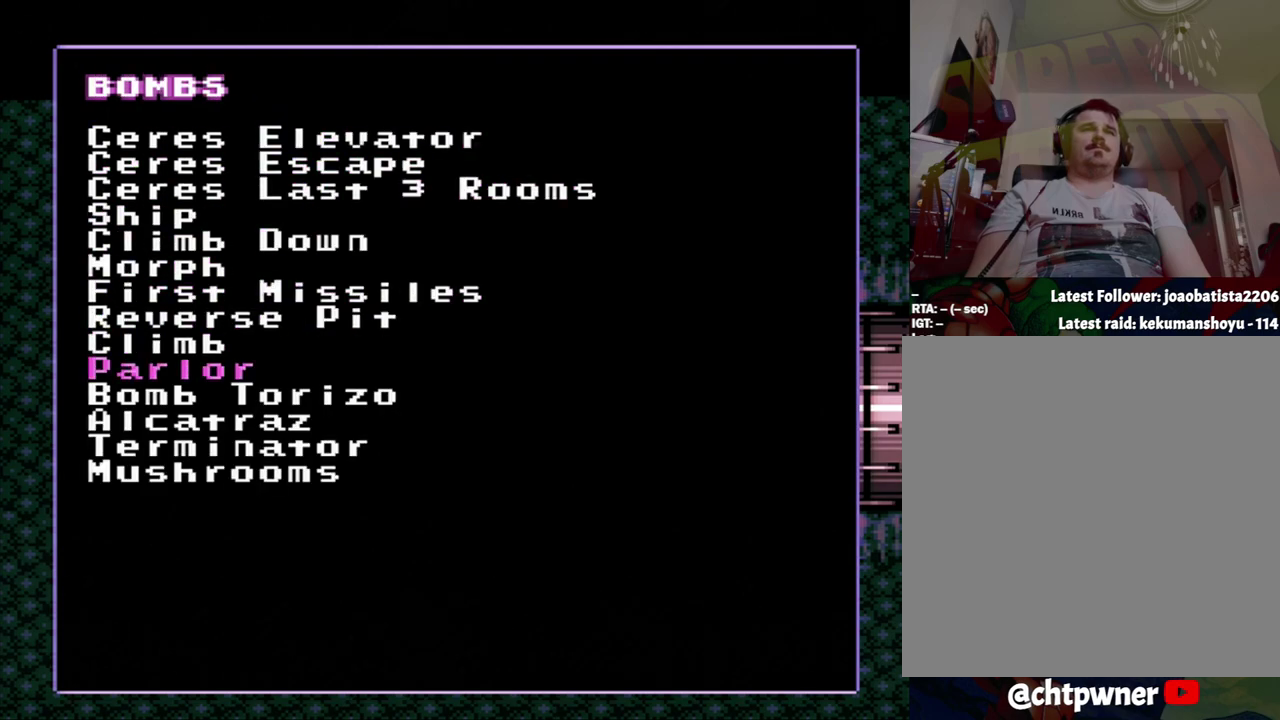
{"buttons": ["DPAD_DOWN"], "events": [[50, "DPAD_DOWN", "up"], [133, "DPAD_DOWN", "down"]]}
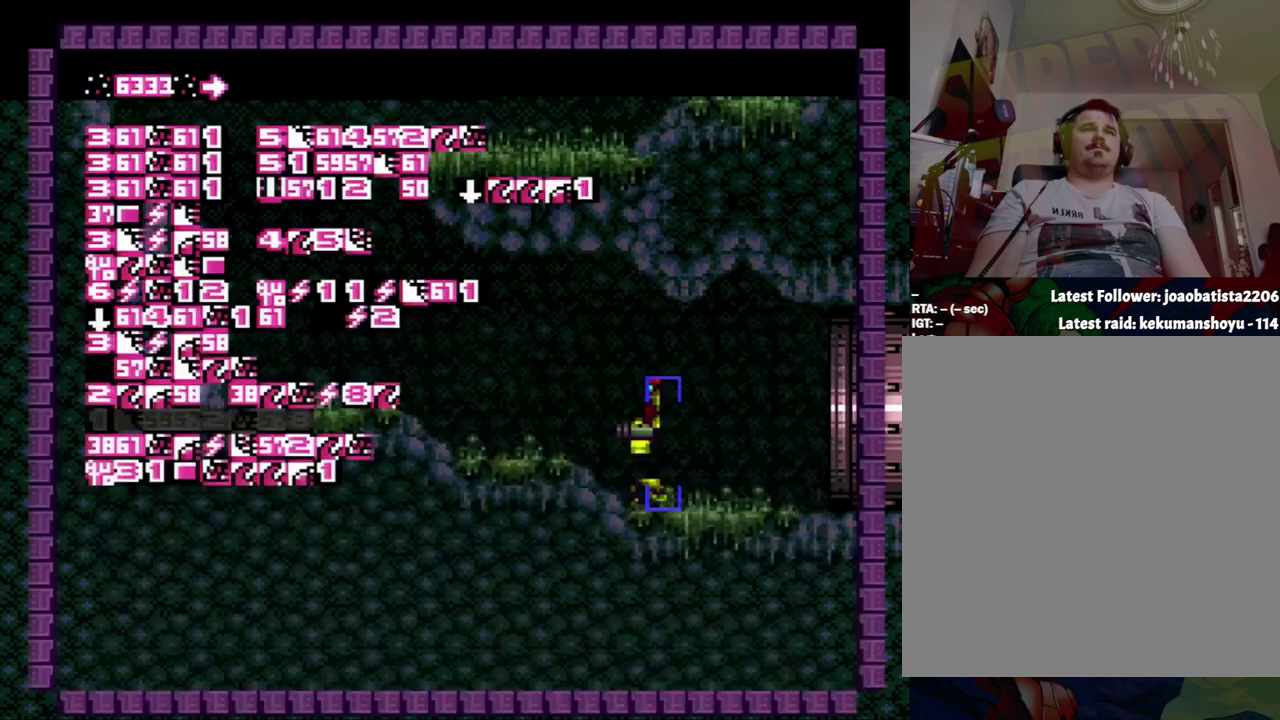
{"buttons": [], "events": [[67, "DPAD_DOWN", "up"]]}
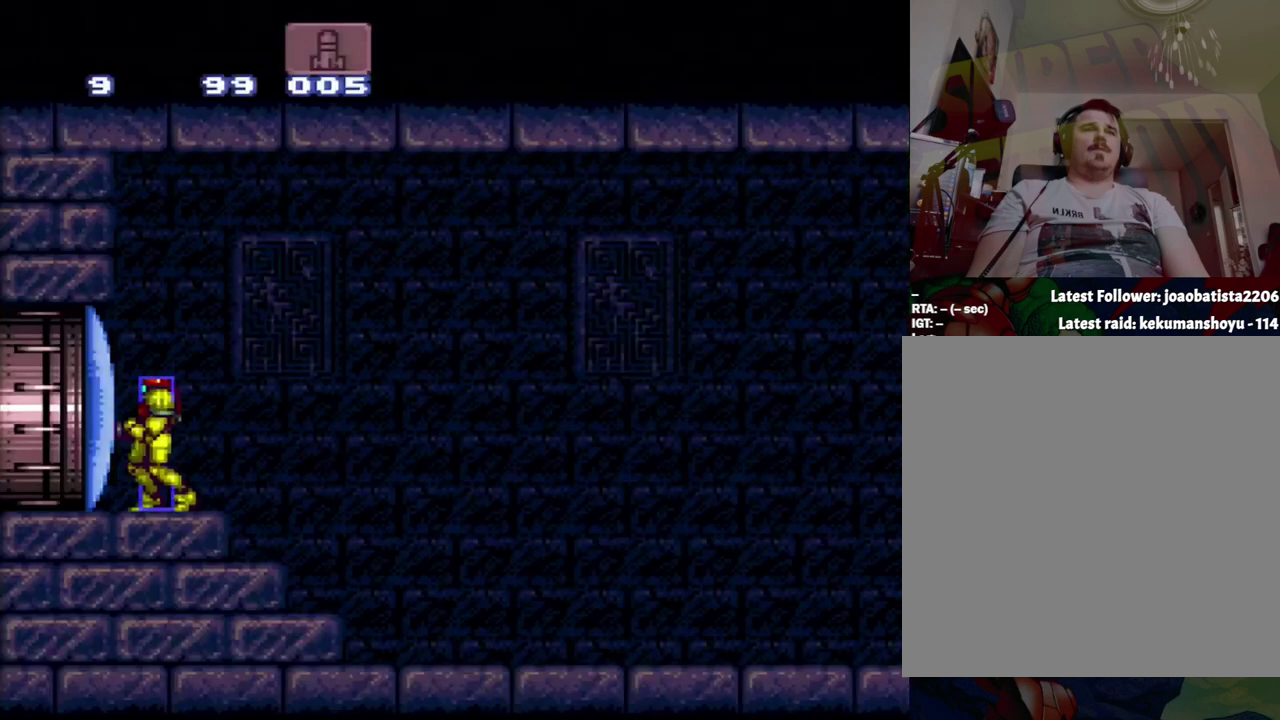
{"buttons": [], "events": []}
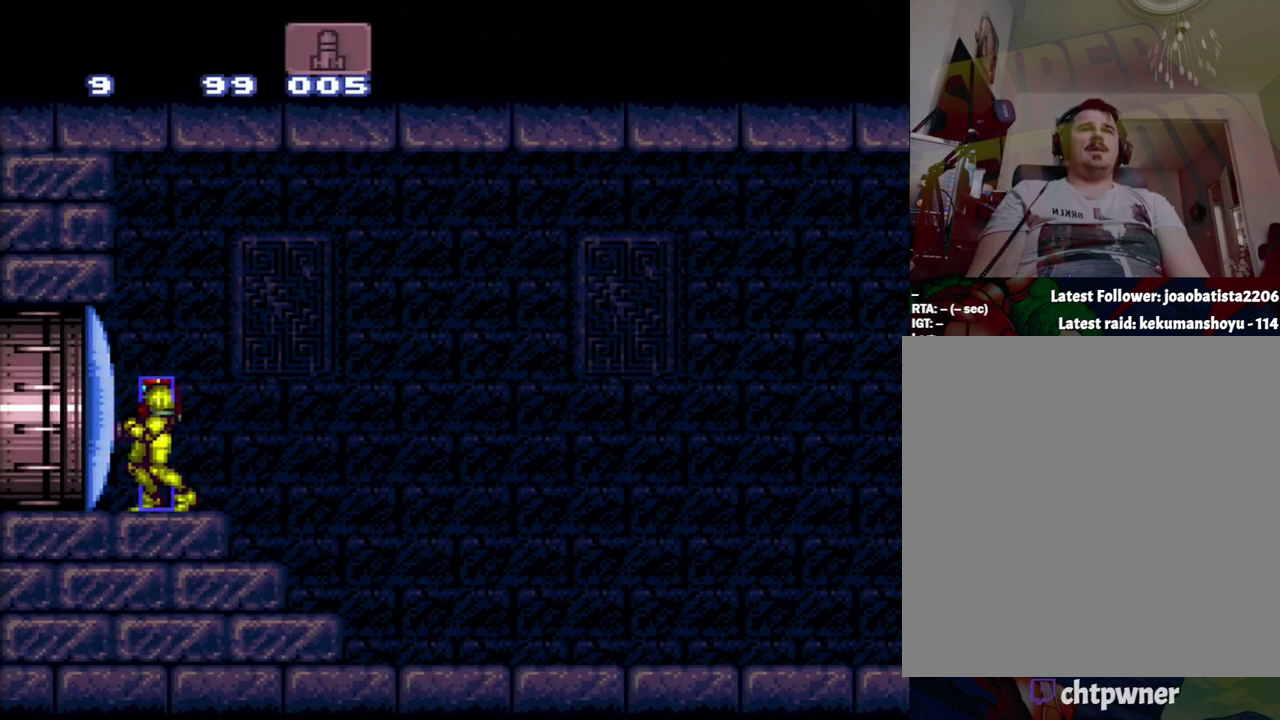
{"buttons": ["A", "DPAD_LEFT"], "events": [[133, "Y", "down"], [217, "Y", "up"], [400, "DPAD_LEFT", "down"], [433, "A", "down"]]}
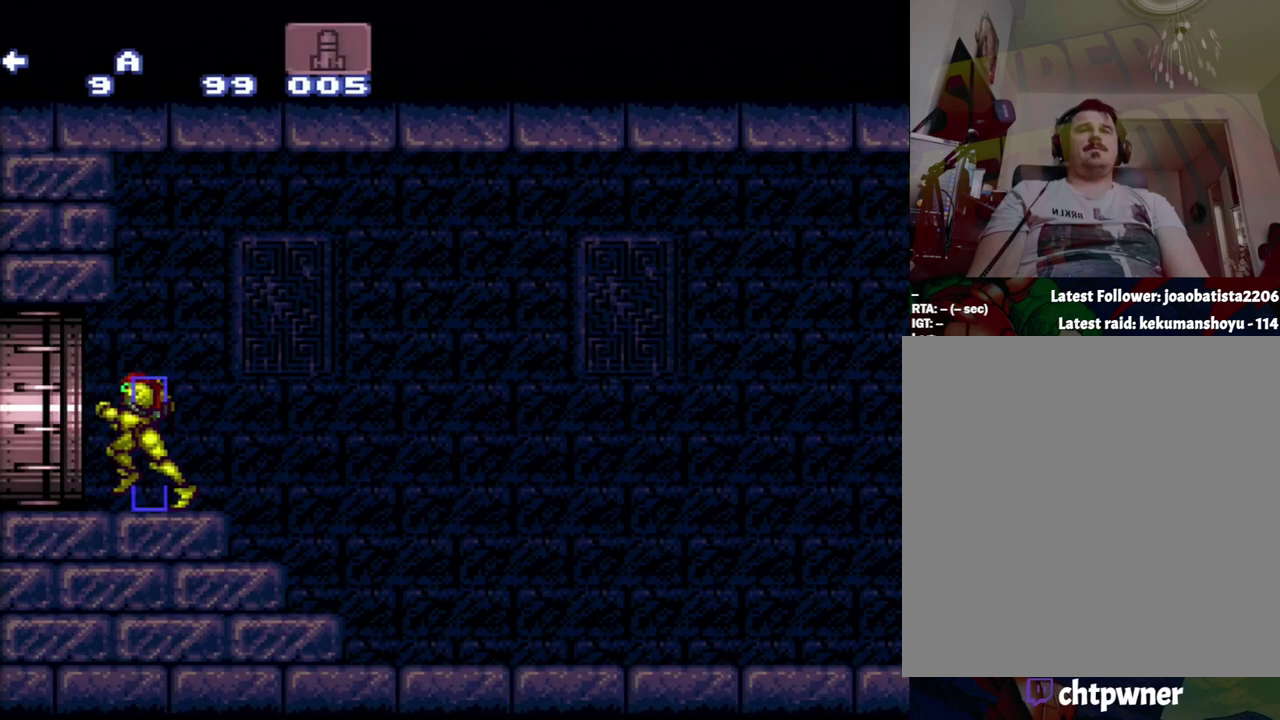
{"buttons": ["A", "DPAD_LEFT"], "events": []}
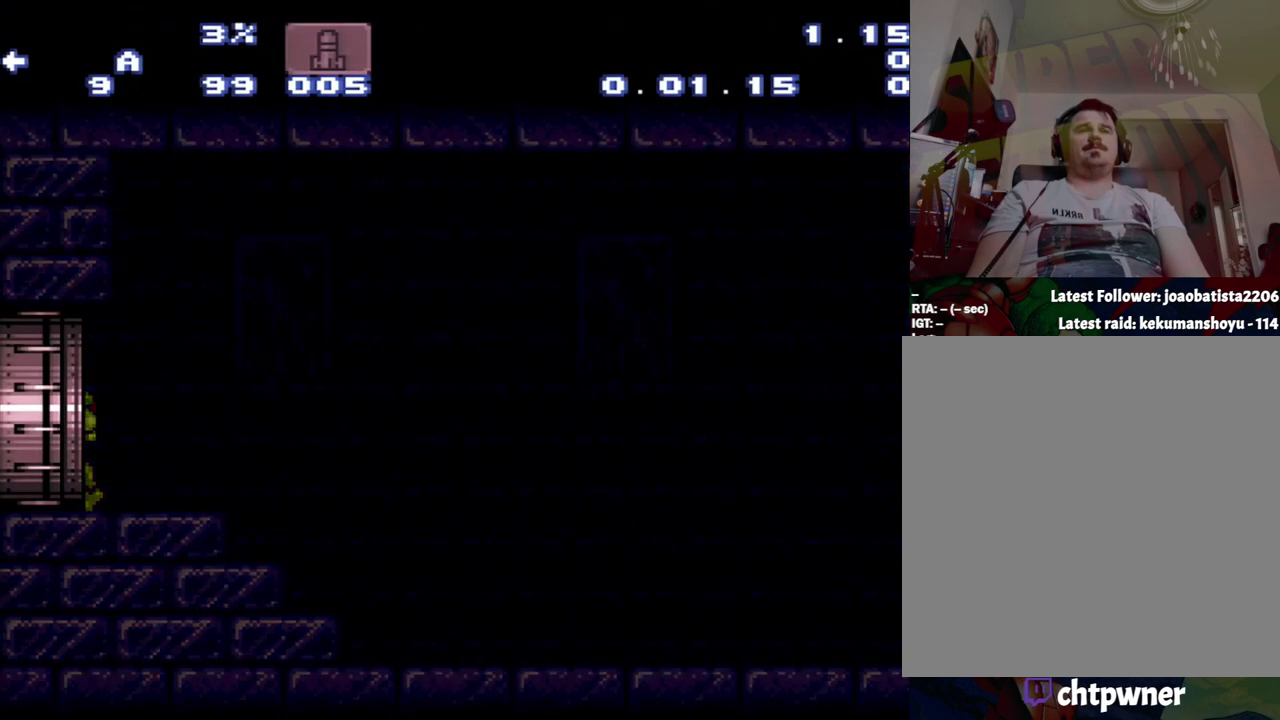
{"buttons": ["A", "DPAD_LEFT"], "events": []}
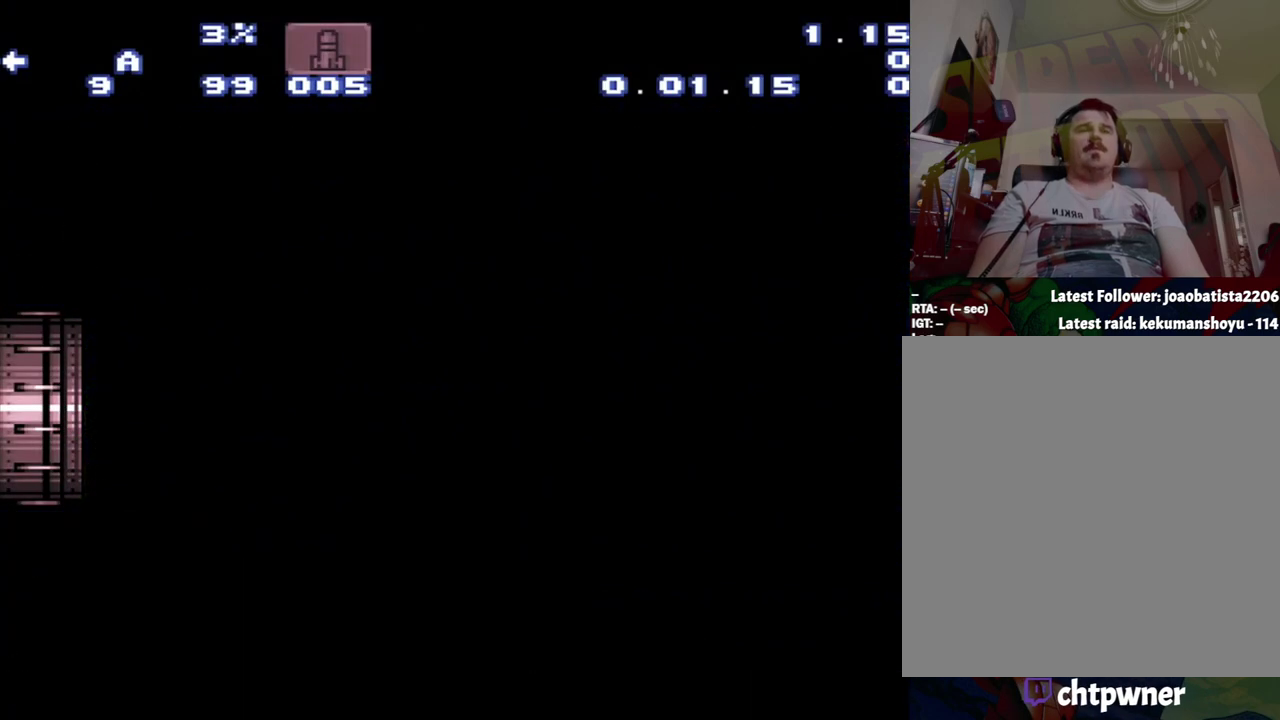
{"buttons": ["A", "DPAD_LEFT"], "events": []}
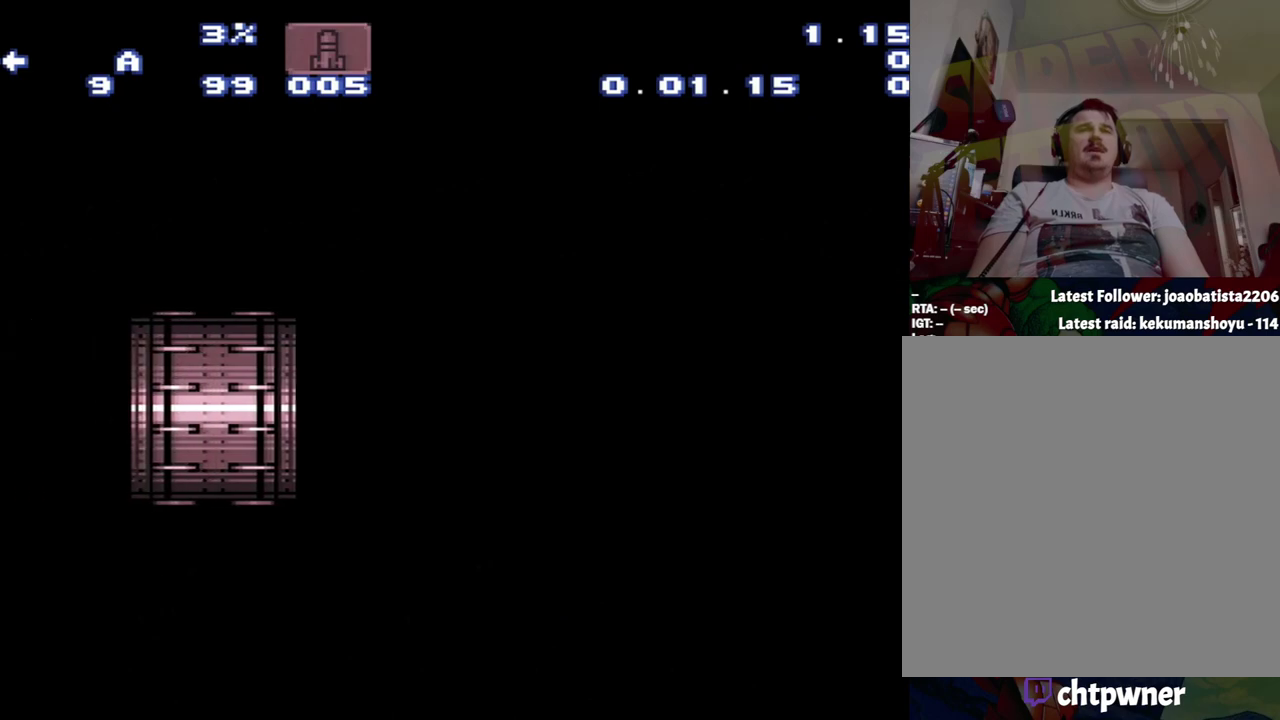
{"buttons": ["A", "DPAD_LEFT"], "events": []}
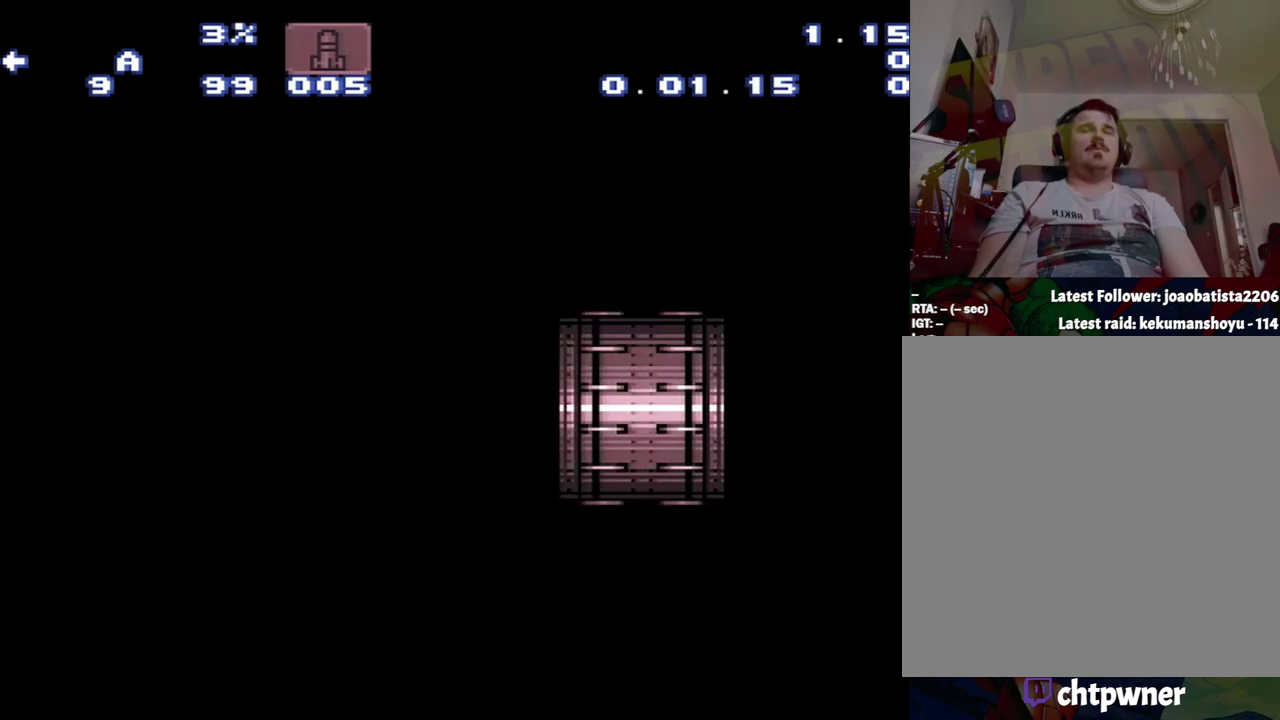
{"buttons": ["A", "DPAD_LEFT"], "events": []}
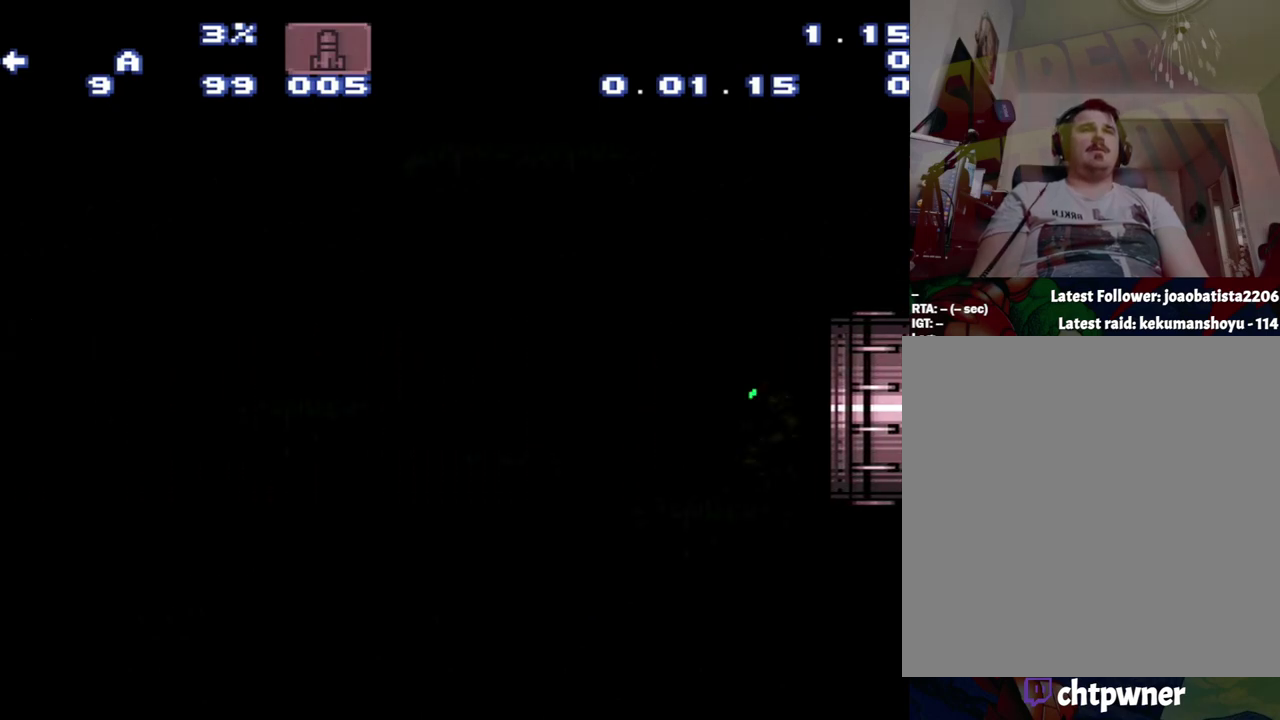
{"buttons": ["A", "DPAD_LEFT"], "events": []}
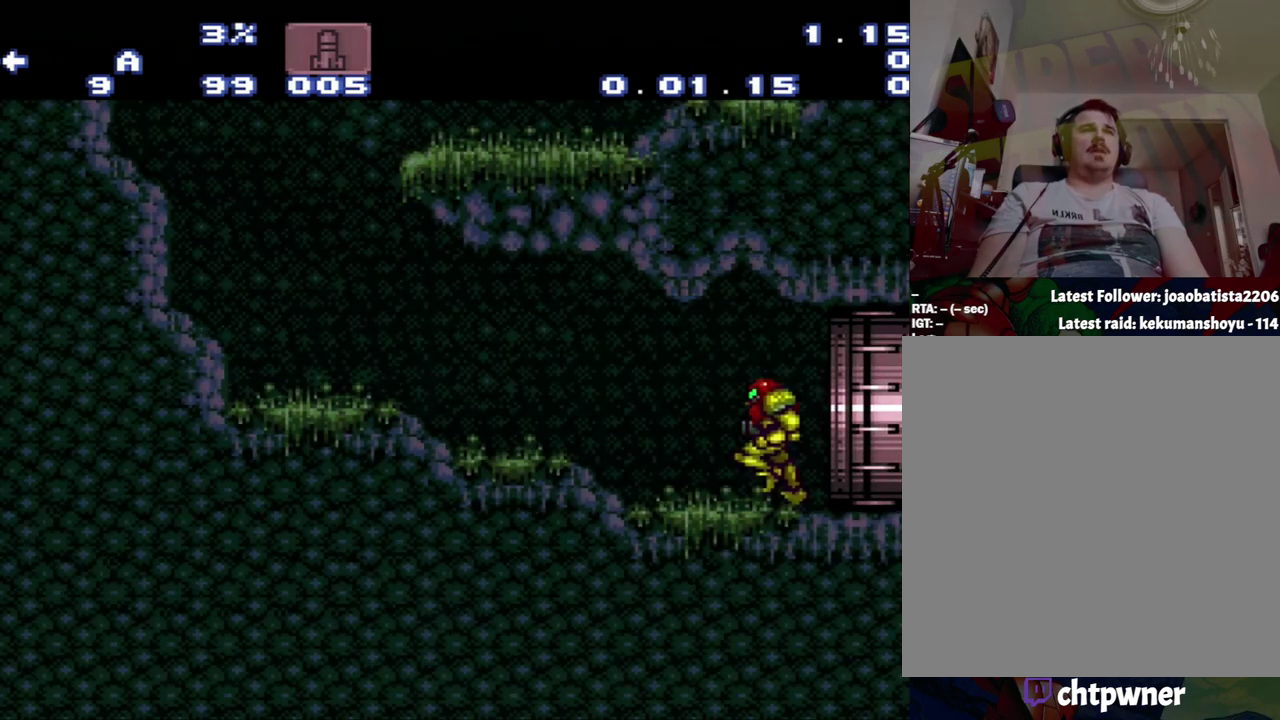
{"buttons": ["A", "B"], "events": [[433, "B", "down"], [500, "DPAD_LEFT", "up"]]}
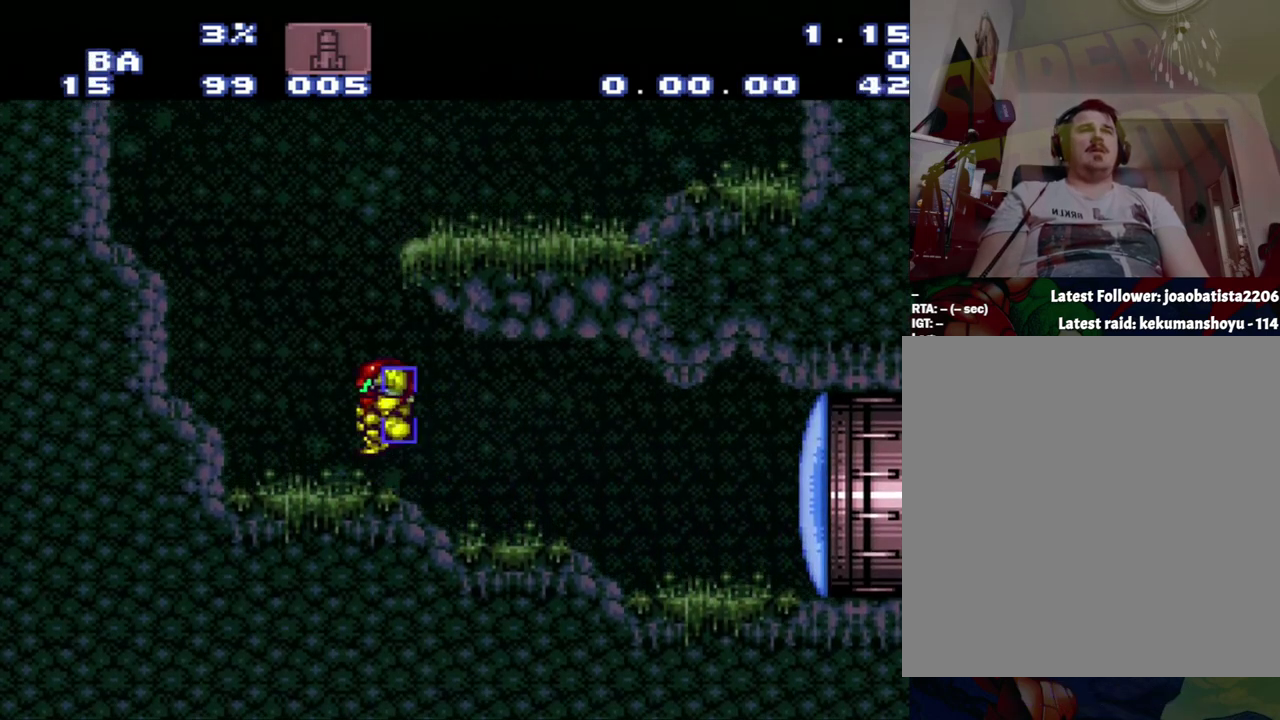
{"buttons": ["A"], "events": [[33, "DPAD_RIGHT", "down"], [467, "B", "up"], [500, "DPAD_RIGHT", "up"]]}
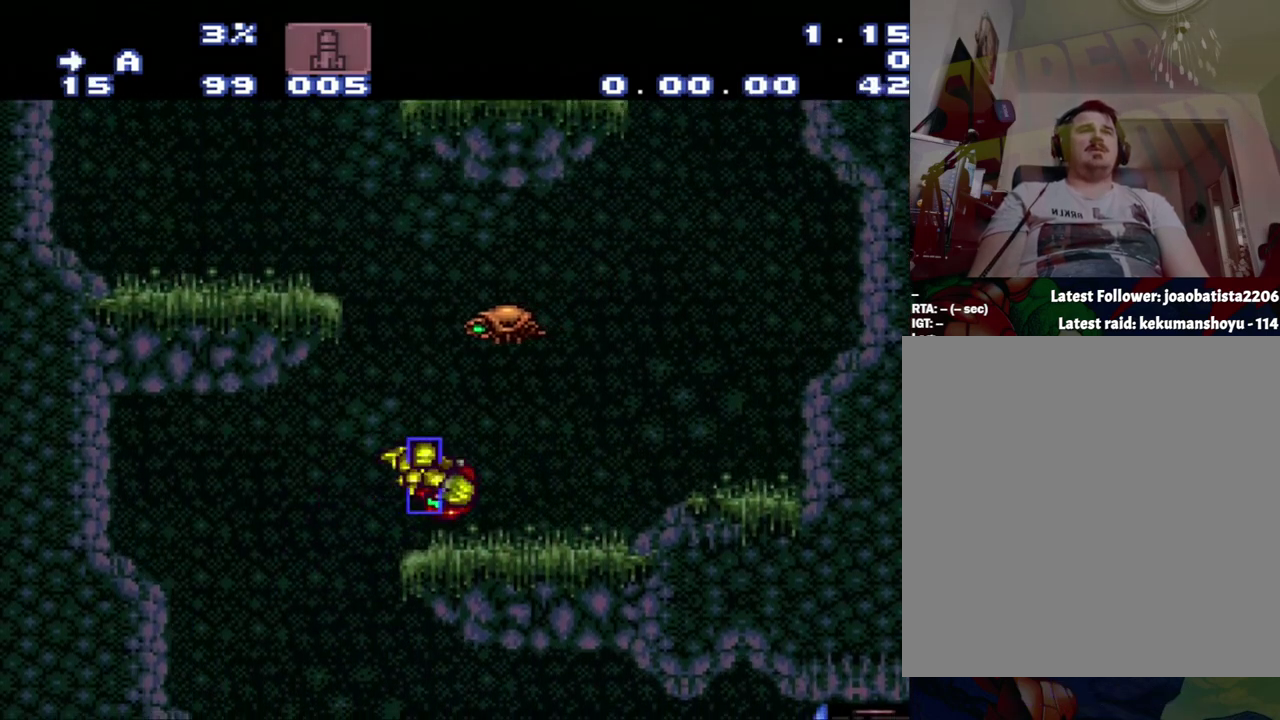
{"buttons": ["A", "B", "DPAD_LEFT"], "events": [[33, "DPAD_LEFT", "down"], [233, "B", "down"]]}
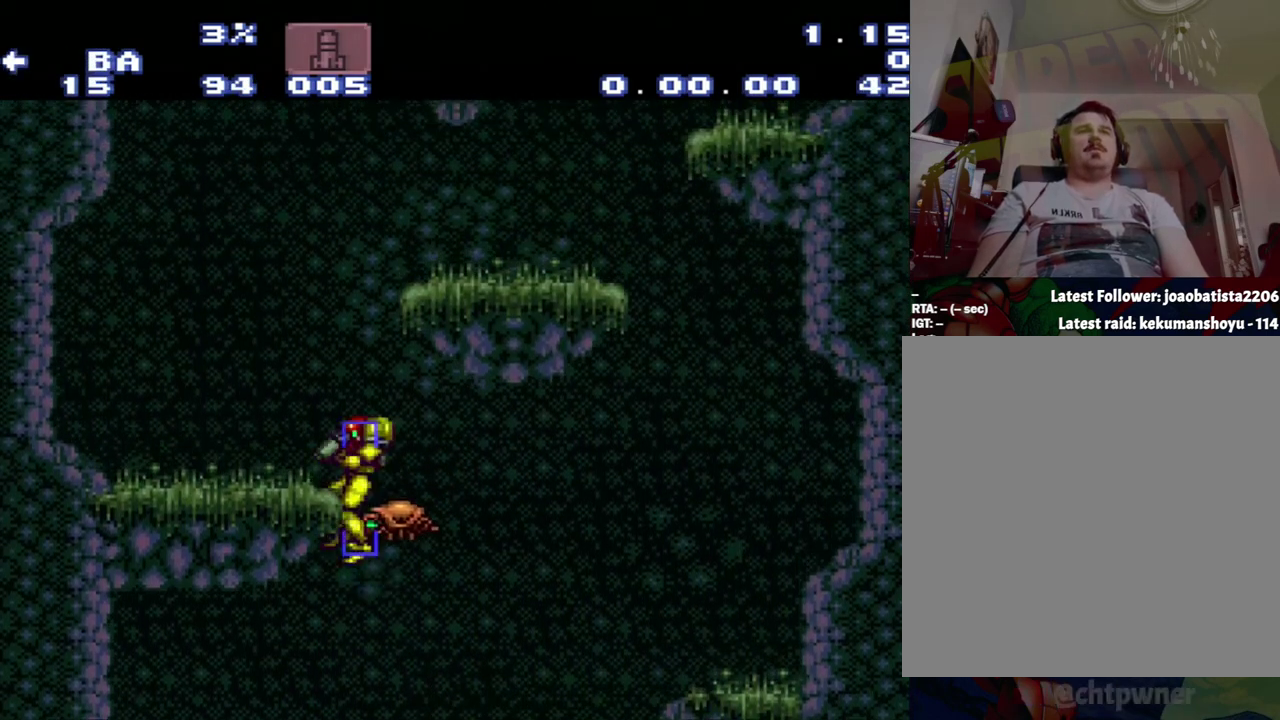
{"buttons": ["A", "DPAD_RIGHT"], "events": [[283, "B", "up"], [283, "DPAD_LEFT", "up"], [283, "DPAD_RIGHT", "down"]]}
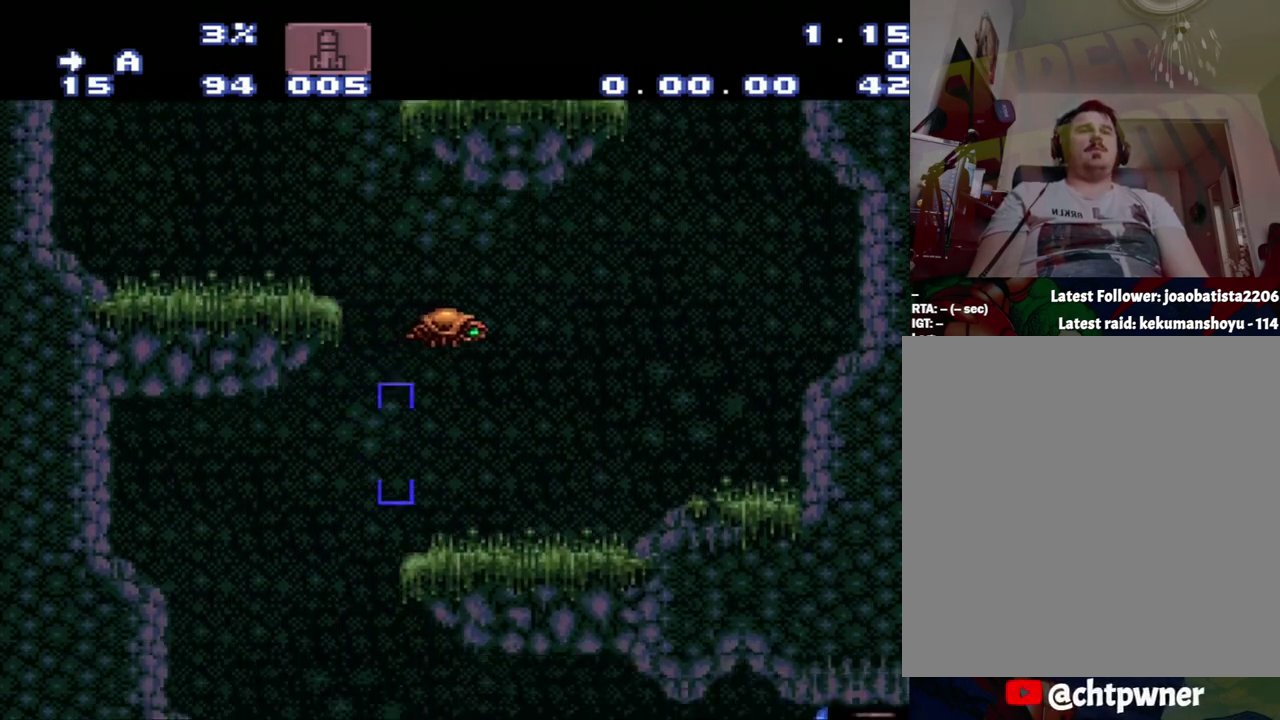
{"buttons": ["L1", "SELECT"], "events": [[50, "DPAD_RIGHT", "up"], [317, "A", "up"], [317, "SELECT", "down"], [400, "L1", "down"]]}
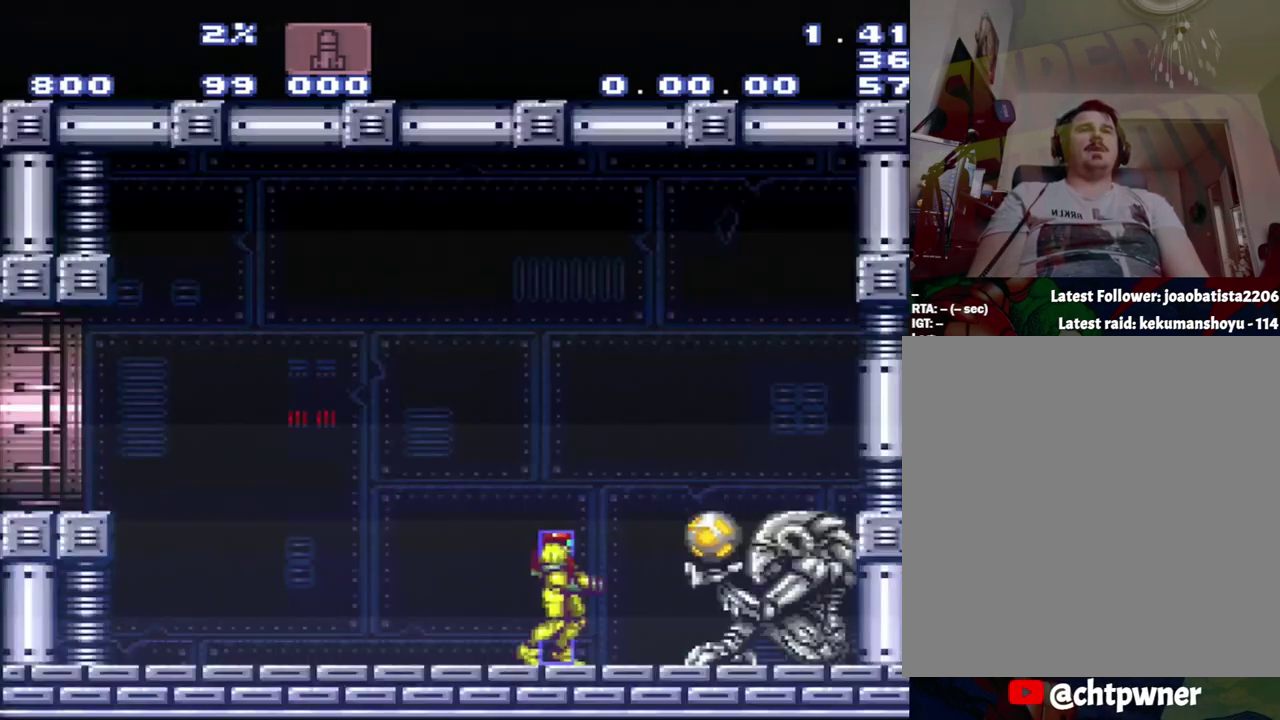
{"buttons": [], "events": [[100, "L1", "up"], [100, "SELECT", "up"]]}
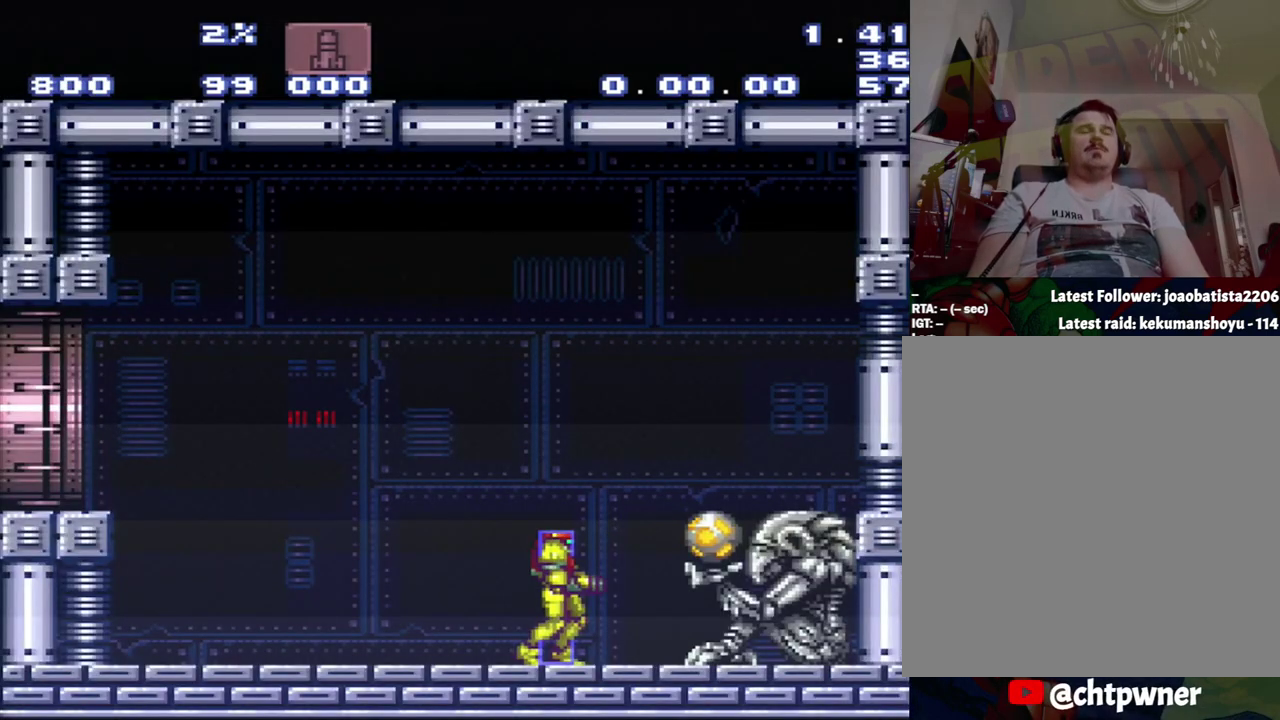
{"buttons": [], "events": []}
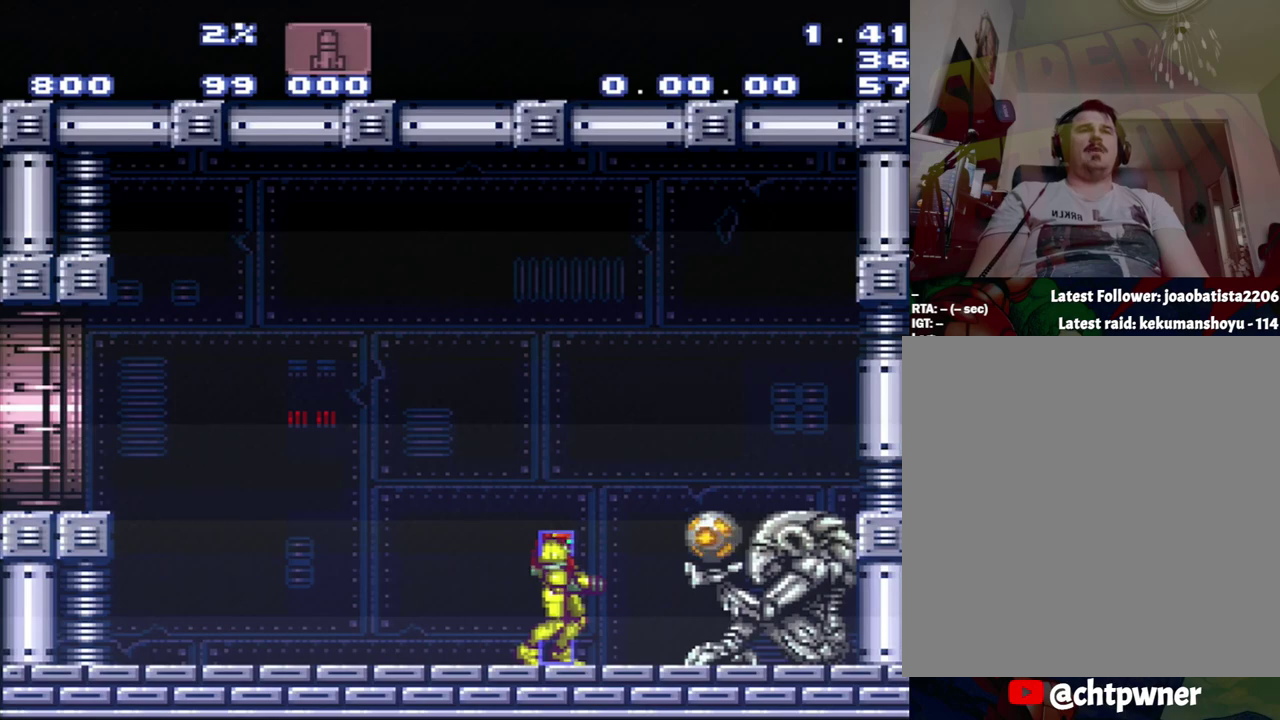
{"buttons": ["R1", "START"], "events": [[450, "R1", "down"], [450, "START", "down"], [450, "Y", "down"], [500, "Y", "up"]]}
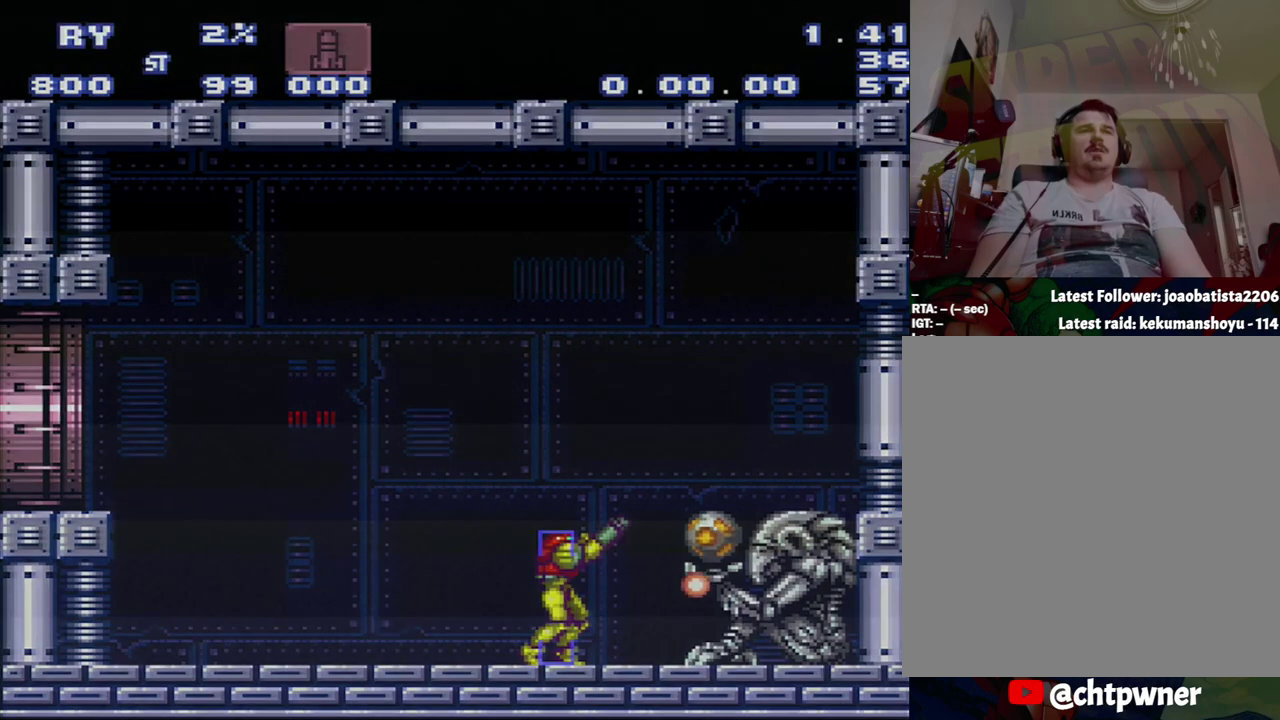
{"buttons": [], "events": [[33, "R1", "up"], [33, "START", "up"]]}
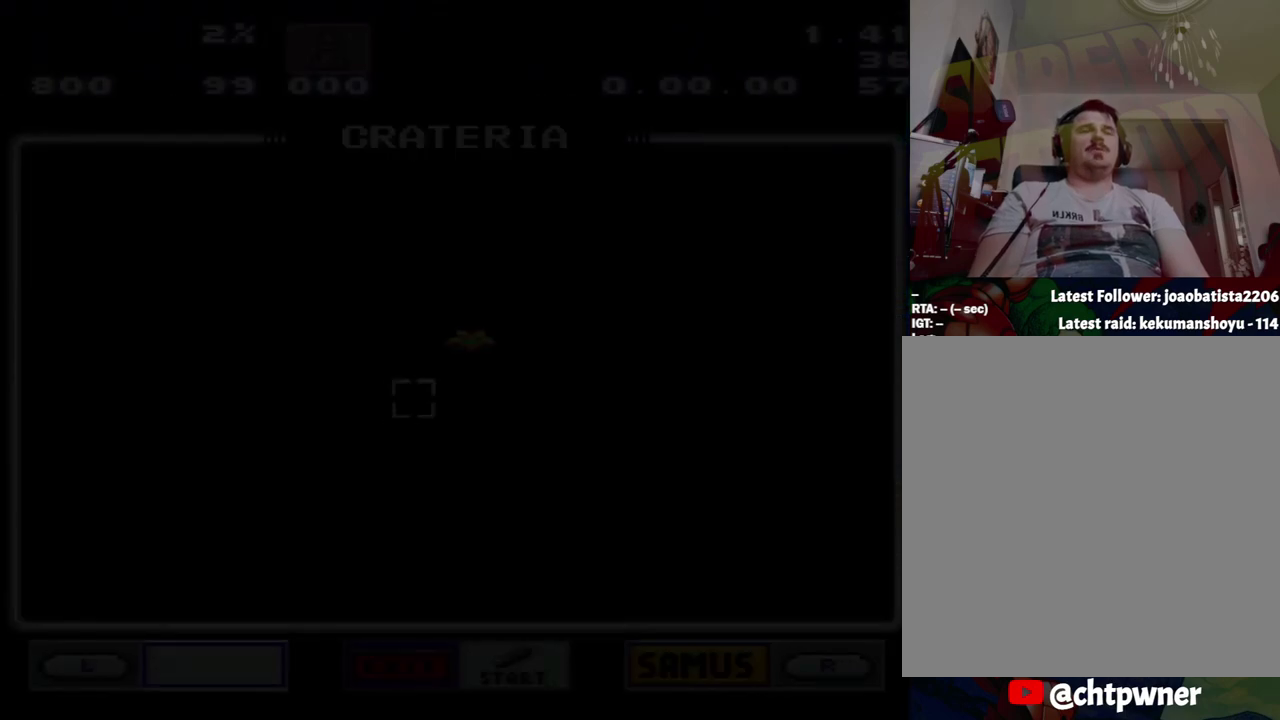
{"buttons": [], "events": []}
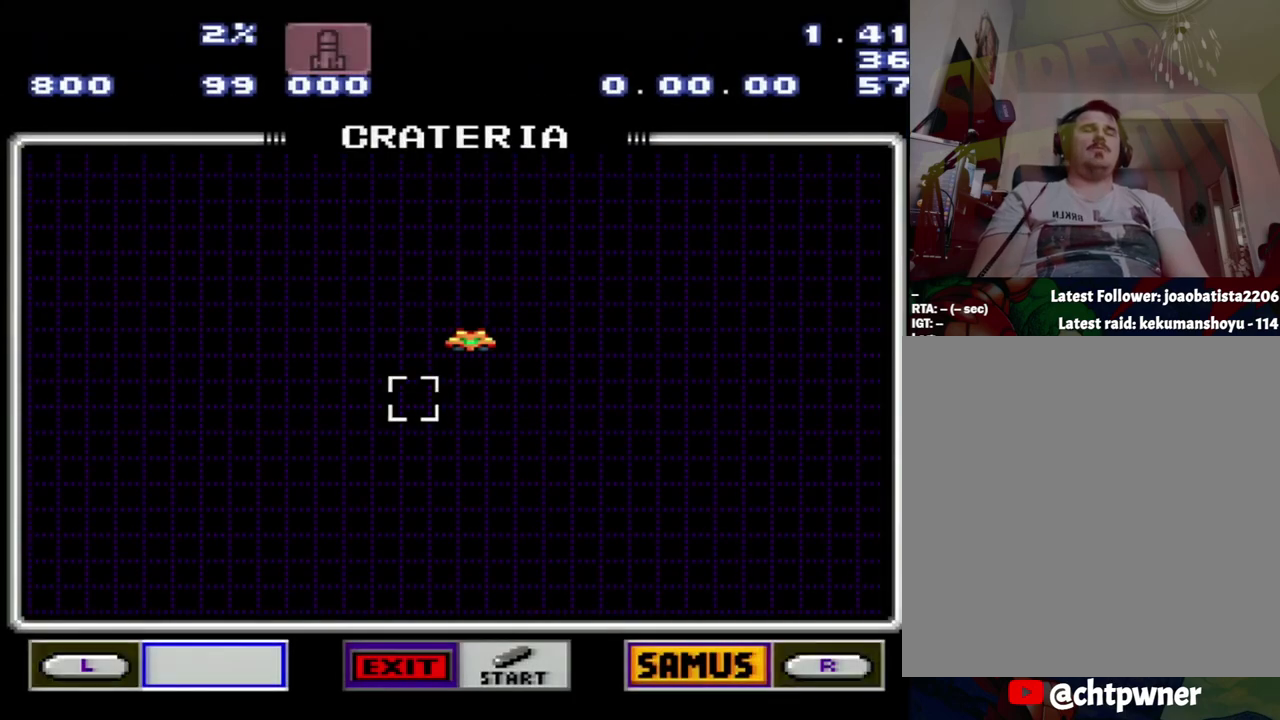
{"buttons": ["Y", "START"], "events": [[333, "START", "down"], [333, "Y", "down"]]}
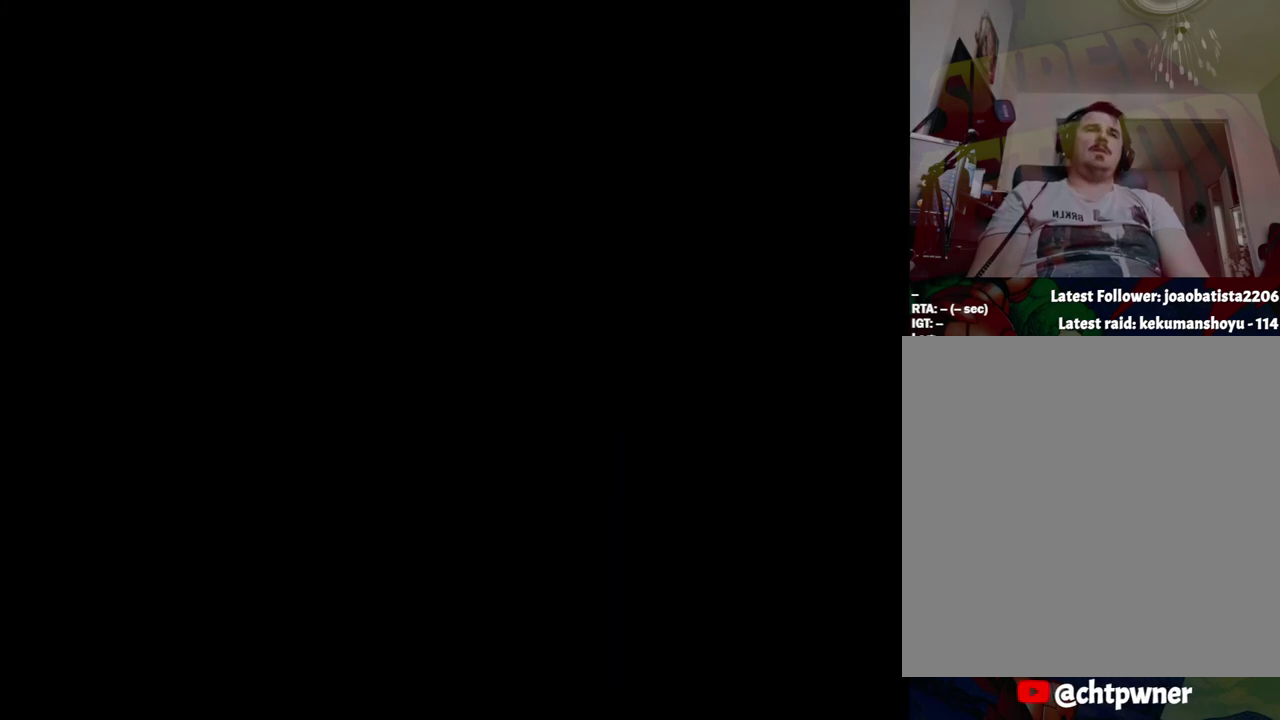
{"buttons": [], "events": [[83, "START", "up"], [83, "Y", "up"]]}